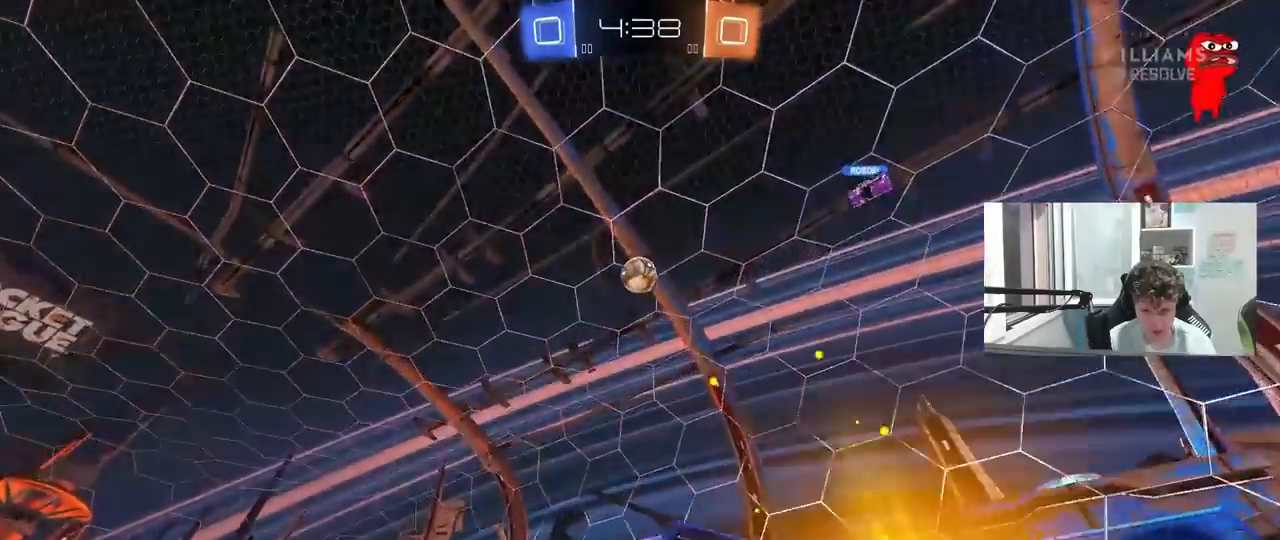
Gameplay with keyboard and mouse; each line is a JSON object with the keys and mouse buttons held at the frame after it. "events" lists presses ("down") and releases ("up") of "1", "2", "3", "4", "5", "a", "alt", "c", "caps_lock", "ctrl", "d", "e", "f", "g", "q", "r", "s", "shift", "space", "t", "tab", "v", "w", "x", "z", "mouse_left", "mouse_wheel" and "mouse_right" between this image and that frame as [ms after this image, input, new state], when the widget could be followed in between. "mouse_left", "mouse_wheel", "mouse_right" = the "left", "wheel", "right" buttons of the "mouse" list. No other keys are recorded. "wheel" means that the mouse wheel is clicked or scrolled. "mouse_move" is the direction in which the mouse moves at that frame (one of eight, or "still"), when it could be read.
{"keys": ["d"], "mouse": ["left"], "mouse_move": "still", "events": [[50, "shift", "down"], [100, "shift", "up"], [133, "a", "up"], [133, "mouse_right", "up"], [133, "s", "up"], [183, "mouse_right", "down"], [233, "d", "down"], [233, "mouse_left", "down"], [233, "s", "down"], [283, "a", "down"], [283, "shift", "down"], [333, "d", "up"], [367, "mouse_right", "up"], [367, "s", "up"], [417, "a", "up"], [417, "shift", "up"], [467, "d", "down"]]}
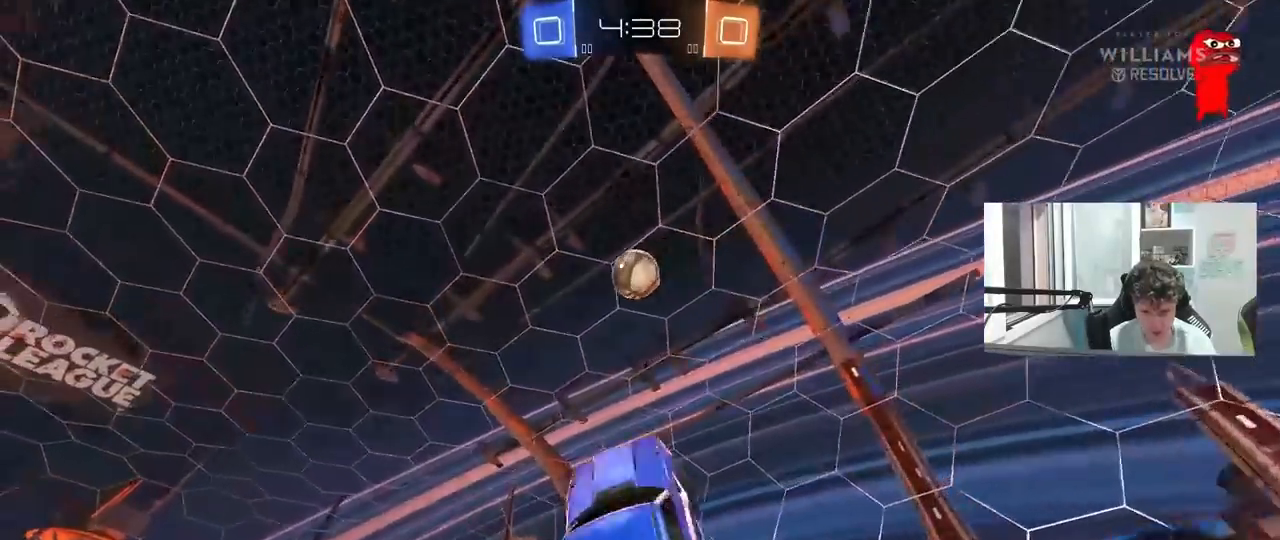
{"keys": ["d", "shift", "w"], "mouse": [], "mouse_move": "still", "events": [[67, "shift", "down"], [100, "a", "down"], [100, "d", "up"], [100, "s", "down"], [150, "shift", "up"], [300, "s", "up"], [383, "a", "up"], [383, "d", "down"], [433, "shift", "down"], [433, "w", "down"], [483, "mouse_left", "up"]]}
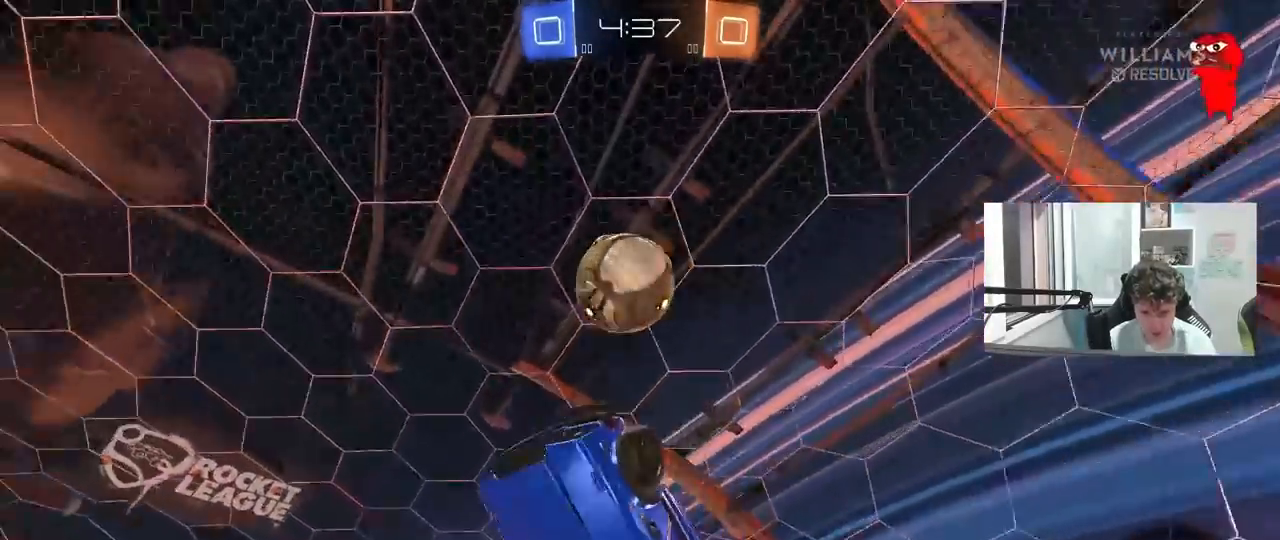
{"keys": ["a", "shift", "w"], "mouse": [], "mouse_move": "still", "events": [[83, "mouse_left", "down"], [117, "shift", "up"], [267, "a", "down"], [267, "shift", "down"], [317, "mouse_left", "up"], [350, "d", "up"]]}
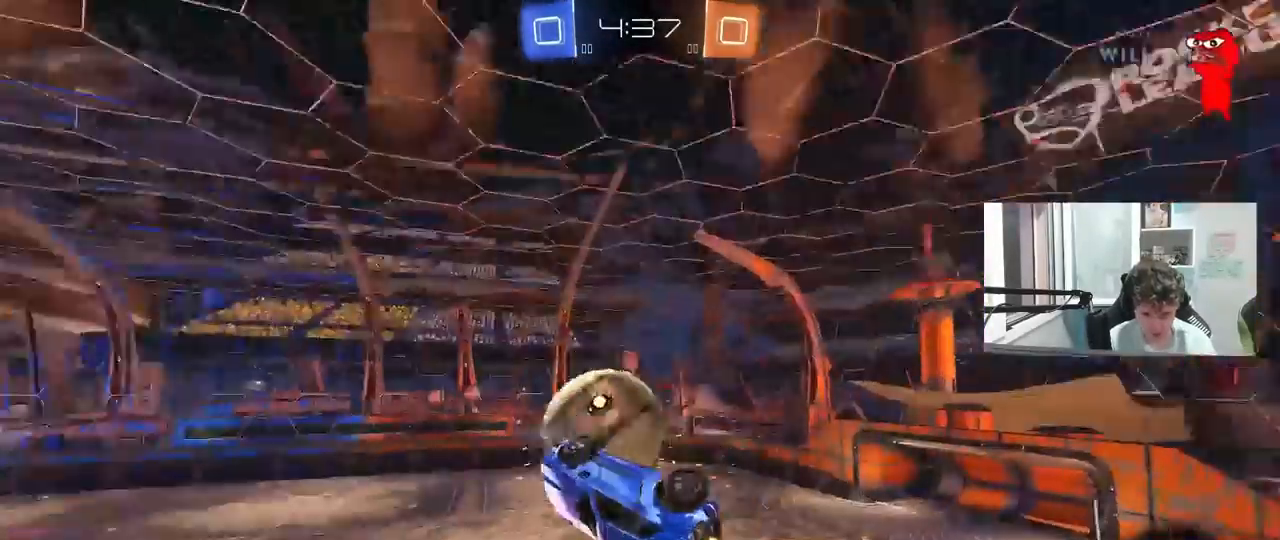
{"keys": ["a", "s", "shift"], "mouse": [], "mouse_move": "still", "events": [[50, "w", "up"], [183, "s", "down"], [233, "shift", "up"], [283, "d", "down"], [417, "d", "up"], [417, "shift", "down"]]}
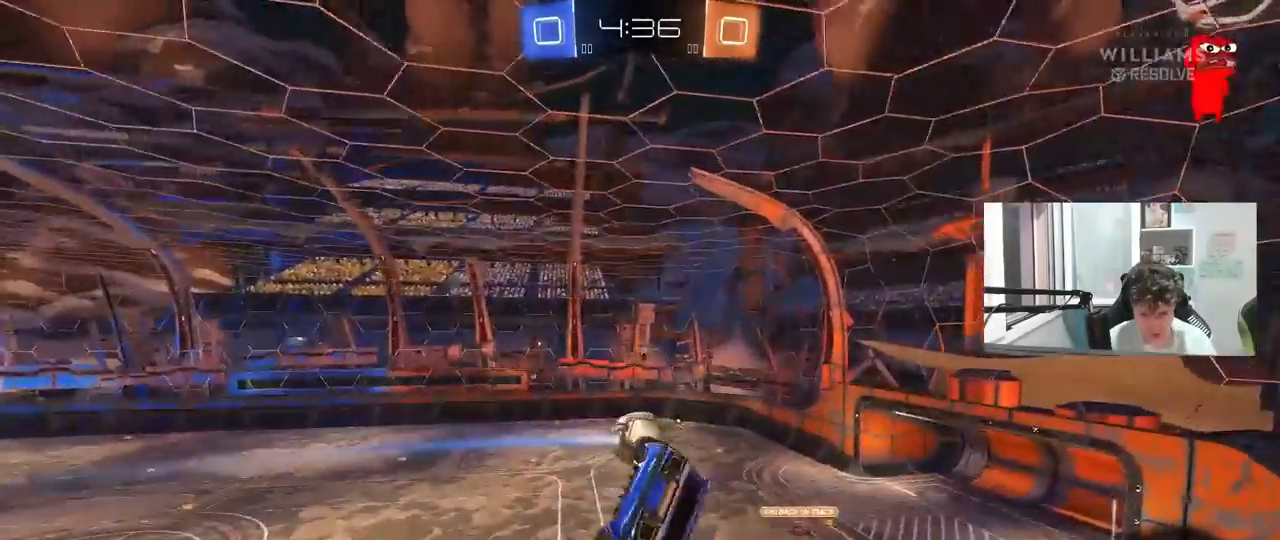
{"keys": [], "mouse": ["left"], "mouse_move": "still", "events": [[17, "s", "up"], [250, "mouse_left", "down"], [250, "w", "down"], [350, "shift", "up"], [433, "a", "up"], [433, "w", "up"]]}
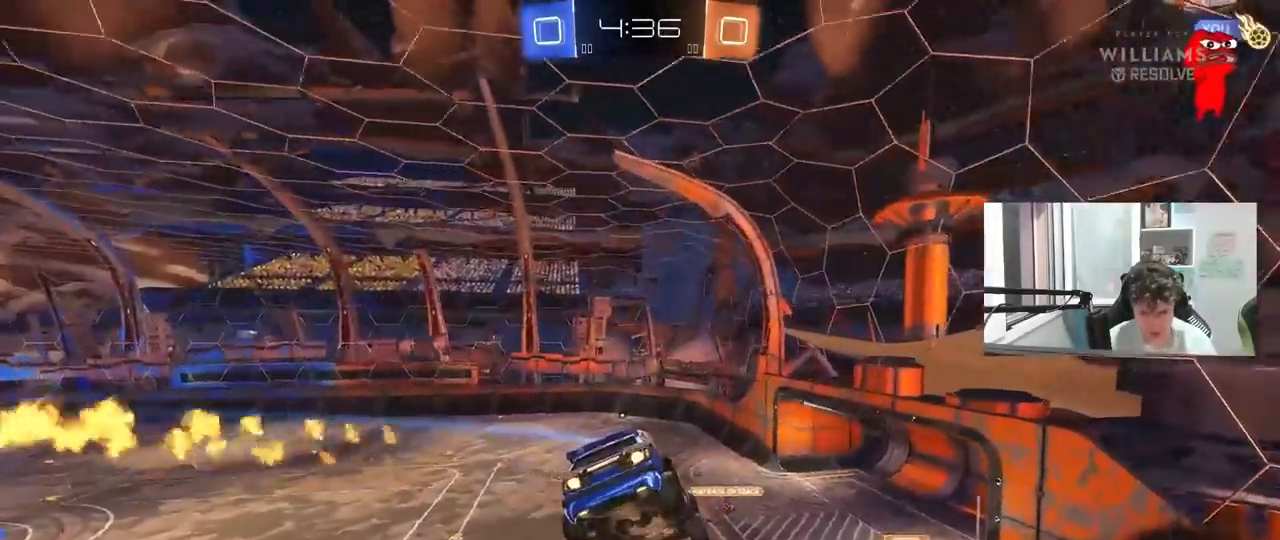
{"keys": ["a"], "mouse": [], "mouse_move": "still", "events": [[33, "mouse_left", "up"], [167, "a", "down"], [167, "s", "down"], [217, "shift", "down"], [267, "s", "up"], [317, "a", "up"], [317, "shift", "up"], [450, "a", "down"]]}
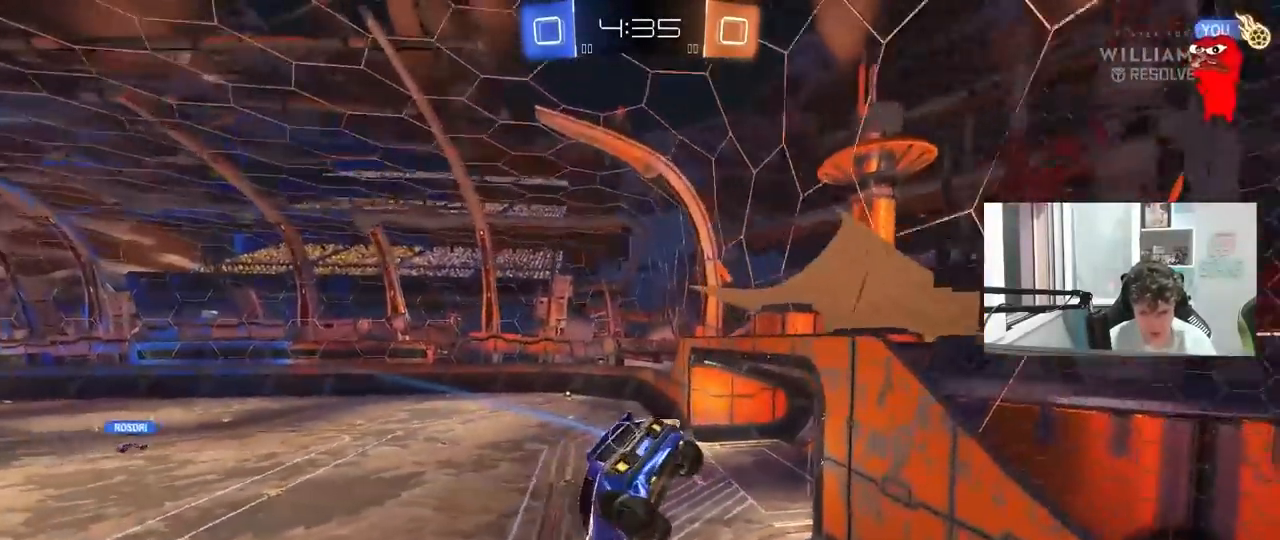
{"keys": ["a", "w"], "mouse": [], "mouse_move": "up", "events": [[233, "a", "up"], [233, "w", "down"], [367, "a", "down"]]}
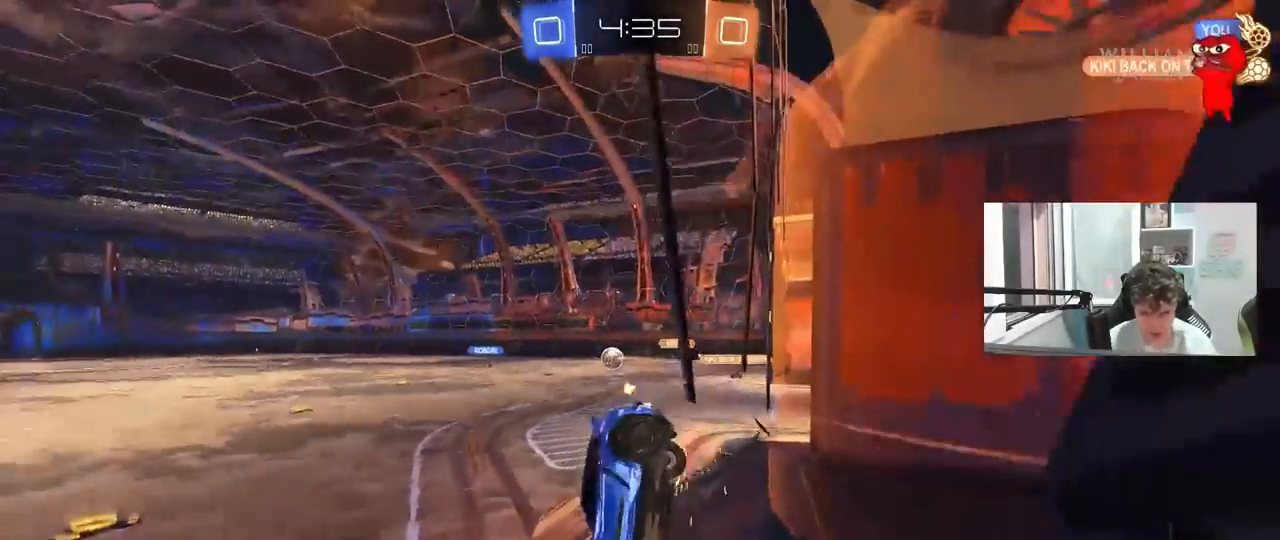
{"keys": ["d", "w"], "mouse": ["left"], "mouse_move": "still", "events": [[150, "mouse_left", "down"], [200, "a", "up"], [483, "d", "down"]]}
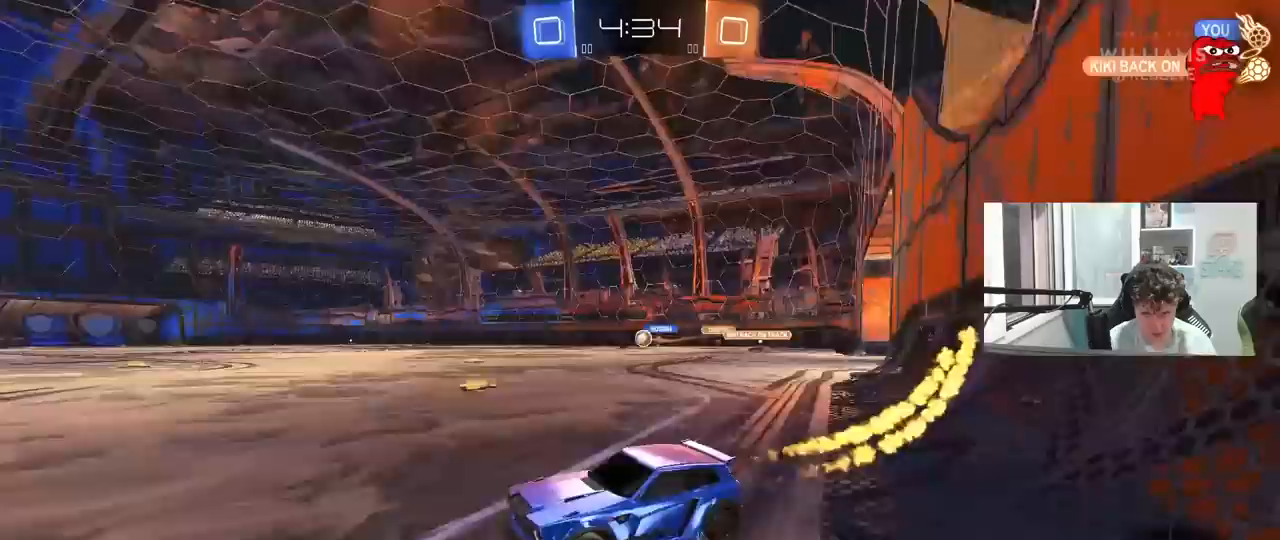
{"keys": ["d", "shift", "w"], "mouse": [], "mouse_move": "still", "events": [[33, "d", "up"], [33, "mouse_left", "up"], [83, "a", "down"], [217, "a", "up"], [217, "d", "down"], [317, "d", "up"], [400, "d", "down"], [450, "shift", "down"]]}
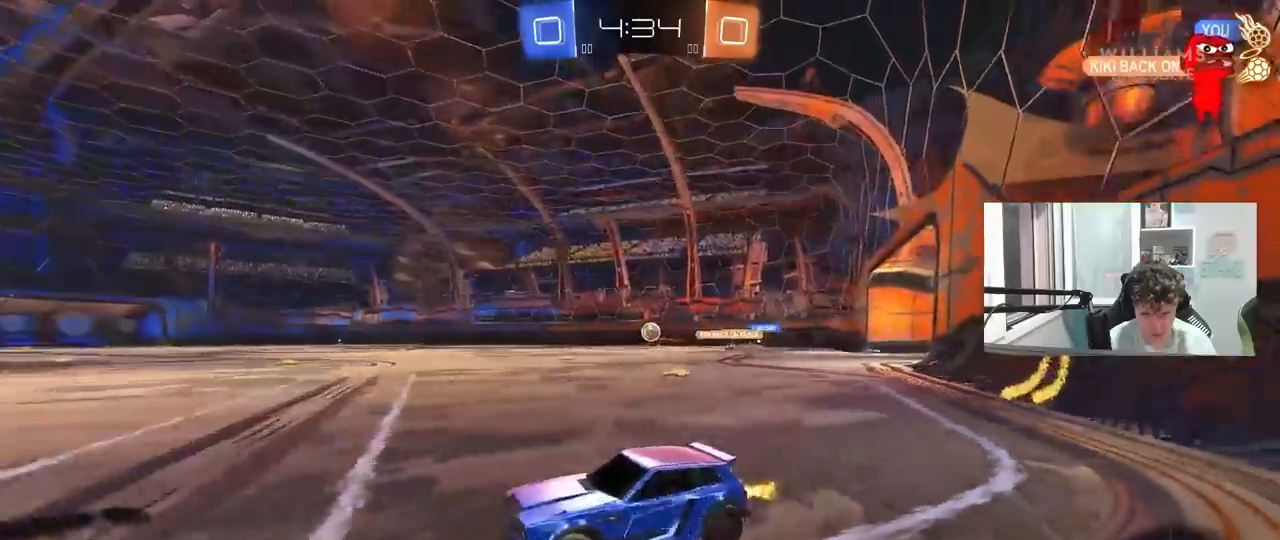
{"keys": ["d", "w"], "mouse": ["left"], "mouse_move": "down-left", "events": [[100, "shift", "up"], [283, "mouse_left", "down"]]}
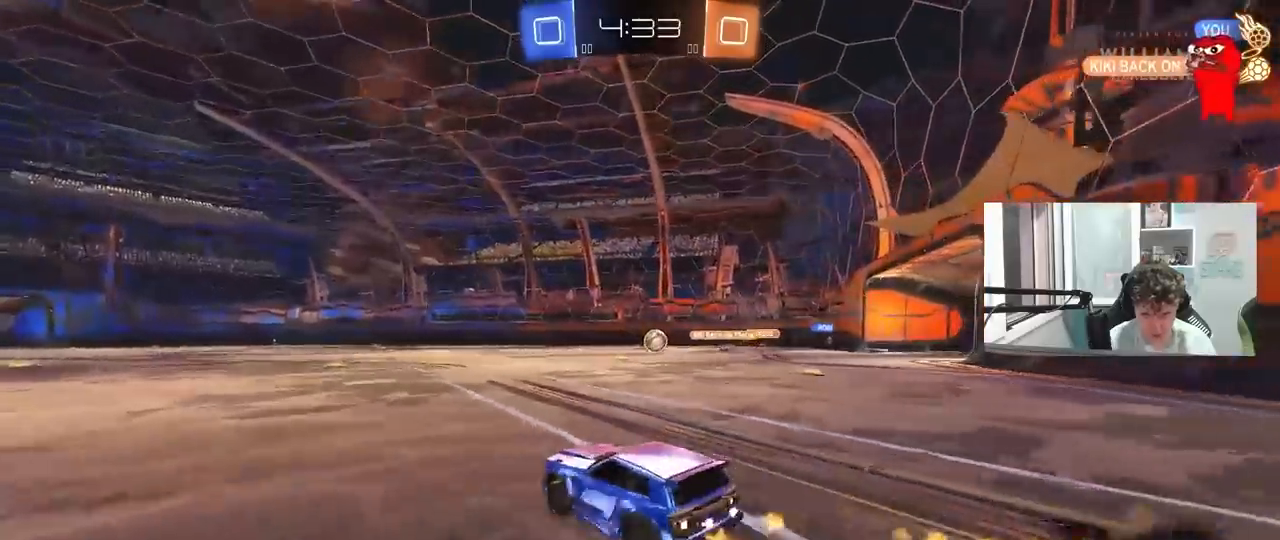
{"keys": ["a", "w"], "mouse": [], "mouse_move": "still", "events": [[300, "d", "up"], [333, "a", "down"], [383, "mouse_left", "up"], [383, "shift", "down"], [483, "shift", "up"]]}
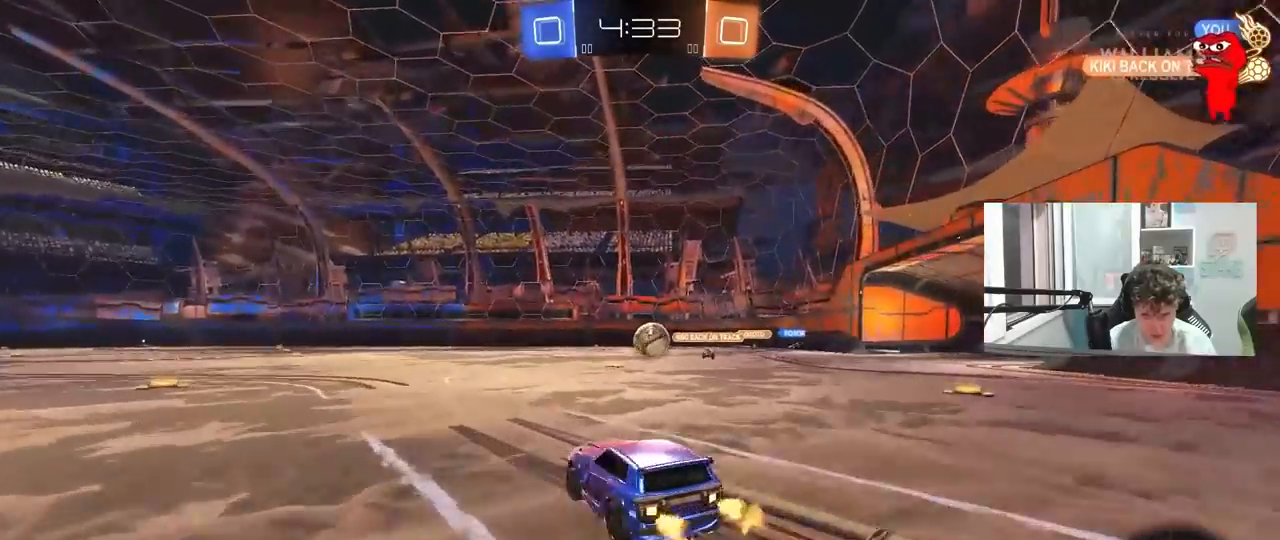
{"keys": ["a", "w"], "mouse": [], "mouse_move": "still", "events": [[217, "a", "up"], [450, "a", "down"]]}
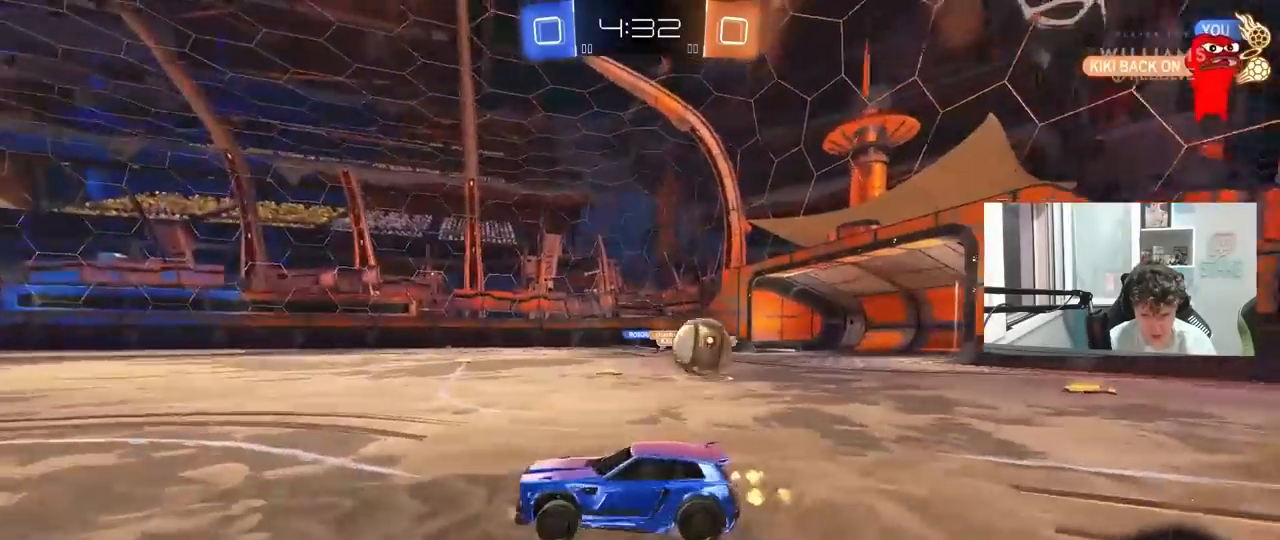
{"keys": ["d", "w"], "mouse": ["left", "right"], "mouse_move": "still", "events": [[50, "shift", "down"], [133, "shift", "up"], [233, "mouse_left", "down"], [367, "a", "up"], [467, "d", "down"], [467, "mouse_right", "down"]]}
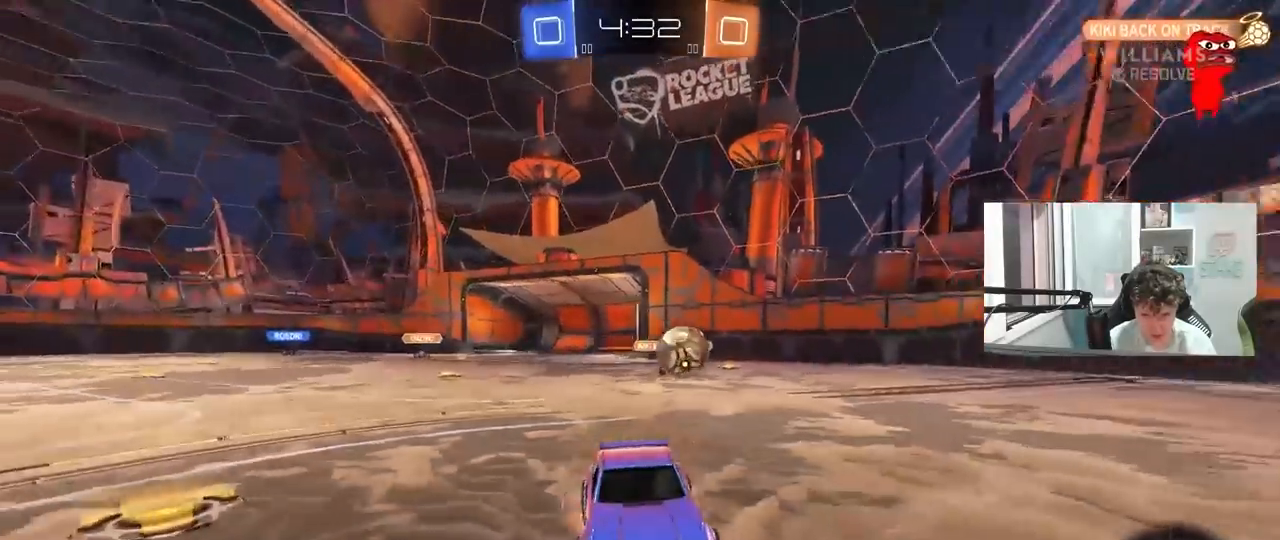
{"keys": ["a", "s", "shift"], "mouse": [], "mouse_move": "still", "events": [[17, "a", "down"], [17, "d", "up"], [17, "shift", "down"], [67, "mouse_right", "up"], [117, "mouse_right", "down"], [200, "s", "down"], [200, "w", "up"], [250, "space", "down"], [300, "mouse_left", "up"], [300, "mouse_right", "up"], [433, "space", "up"]]}
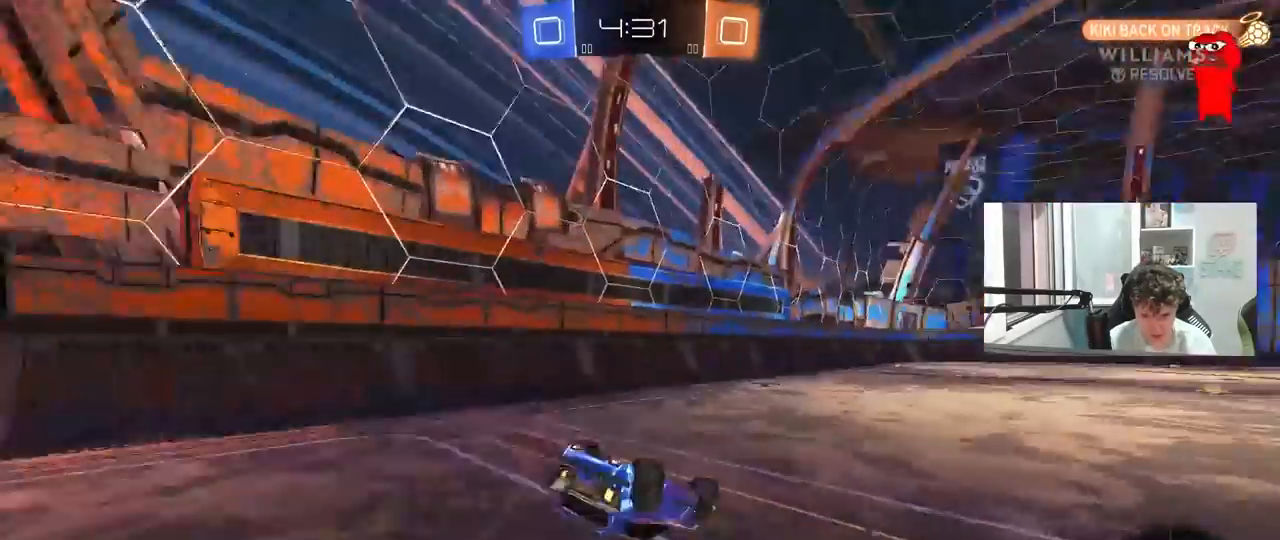
{"keys": ["space"], "mouse": [], "mouse_move": "still", "events": [[33, "s", "up"], [167, "s", "down"], [317, "shift", "up"], [367, "a", "up"], [417, "s", "up"], [417, "space", "down"]]}
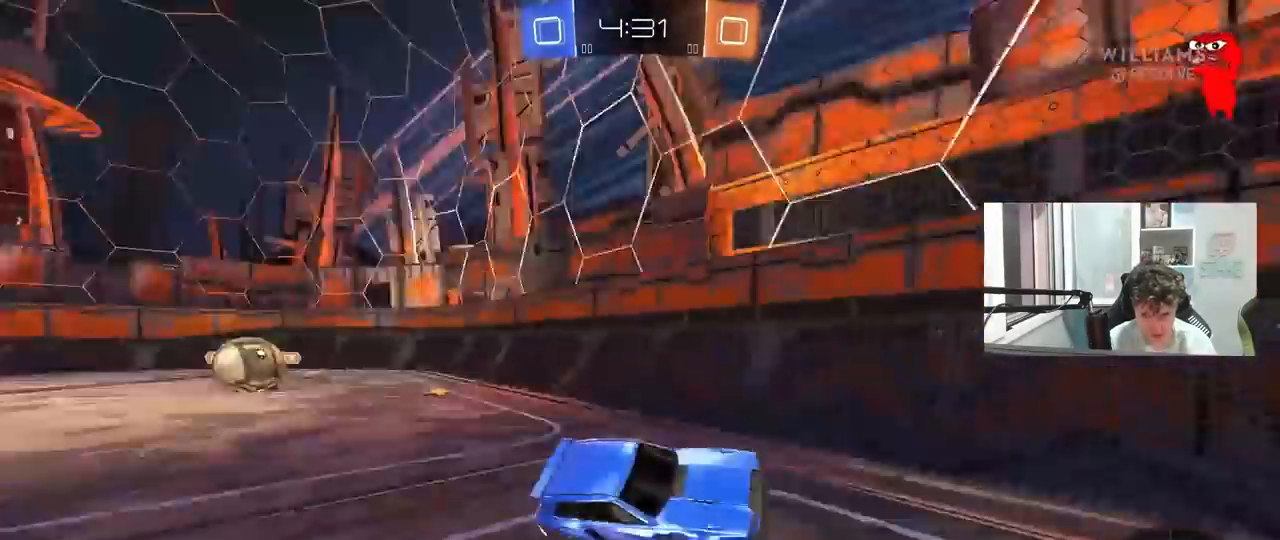
{"keys": ["d", "w"], "mouse": [], "mouse_move": "still", "events": [[100, "d", "down"], [100, "space", "up"], [150, "w", "down"], [333, "d", "up"], [467, "d", "down"]]}
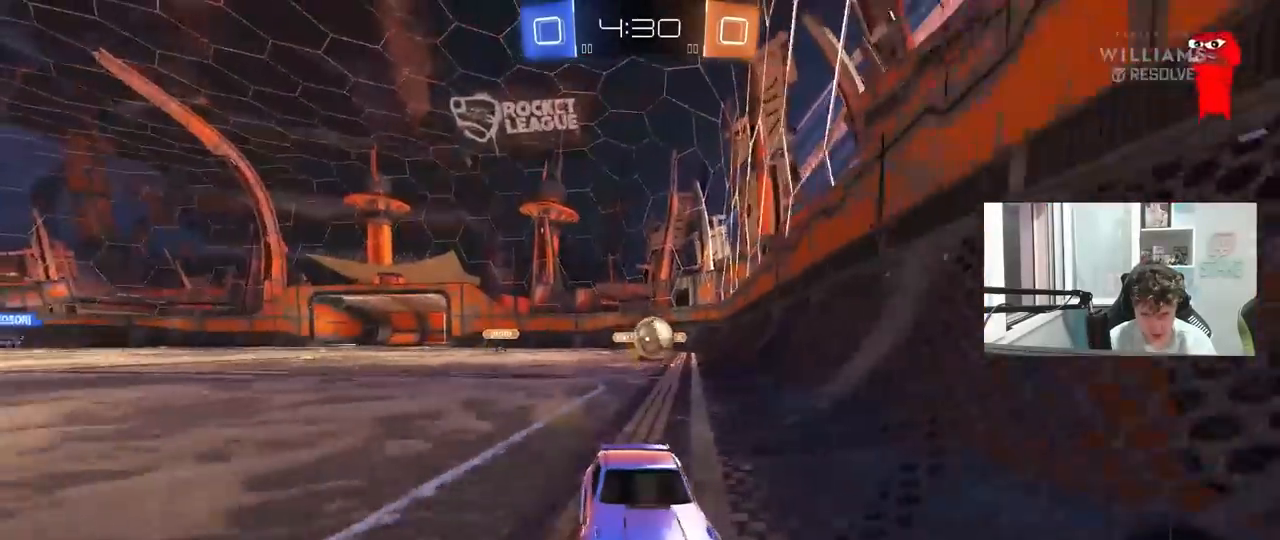
{"keys": ["a", "w"], "mouse": ["left", "right"], "mouse_move": "still", "events": [[250, "d", "up"], [300, "a", "down"], [483, "mouse_left", "down"], [483, "mouse_right", "down"]]}
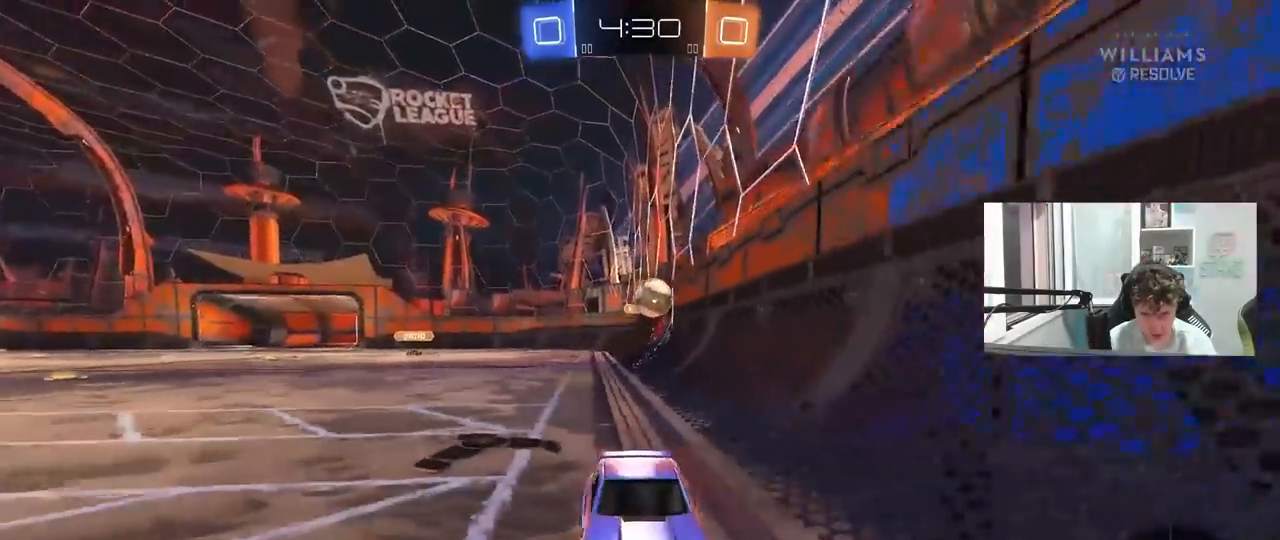
{"keys": ["a", "shift"], "mouse": [], "mouse_move": "up-right", "events": [[33, "a", "up"], [83, "mouse_right", "up"], [133, "mouse_right", "down"], [217, "mouse_left", "up"], [317, "mouse_right", "up"], [350, "space", "down"], [450, "a", "down"], [450, "shift", "down"], [450, "w", "up"], [500, "space", "up"]]}
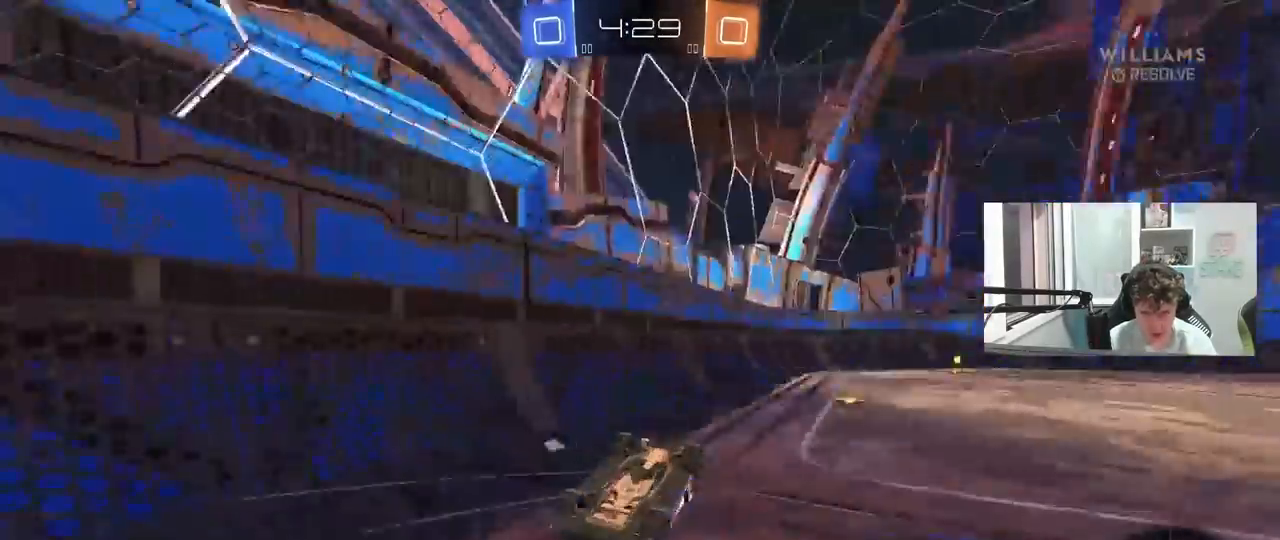
{"keys": [], "mouse": [], "mouse_move": "still", "events": [[233, "shift", "up"], [283, "a", "up"]]}
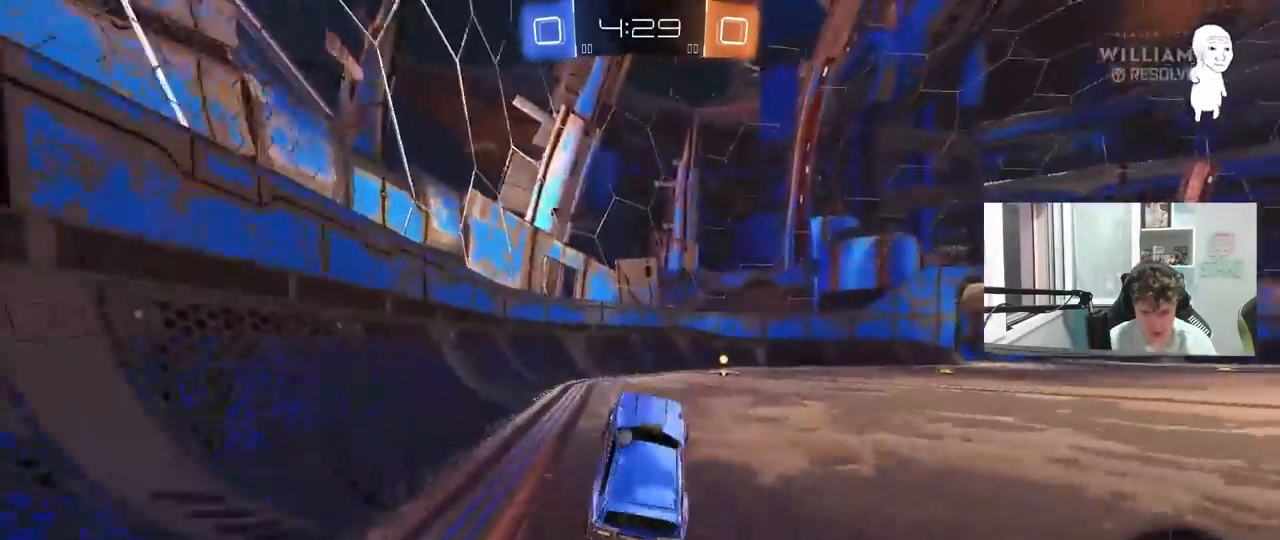
{"keys": ["w"], "mouse": ["left"], "mouse_move": "still", "events": [[17, "d", "down"], [17, "mouse_left", "down"], [117, "d", "up"], [250, "space", "down"], [250, "w", "down"], [350, "d", "down"], [383, "space", "up"], [483, "d", "up"]]}
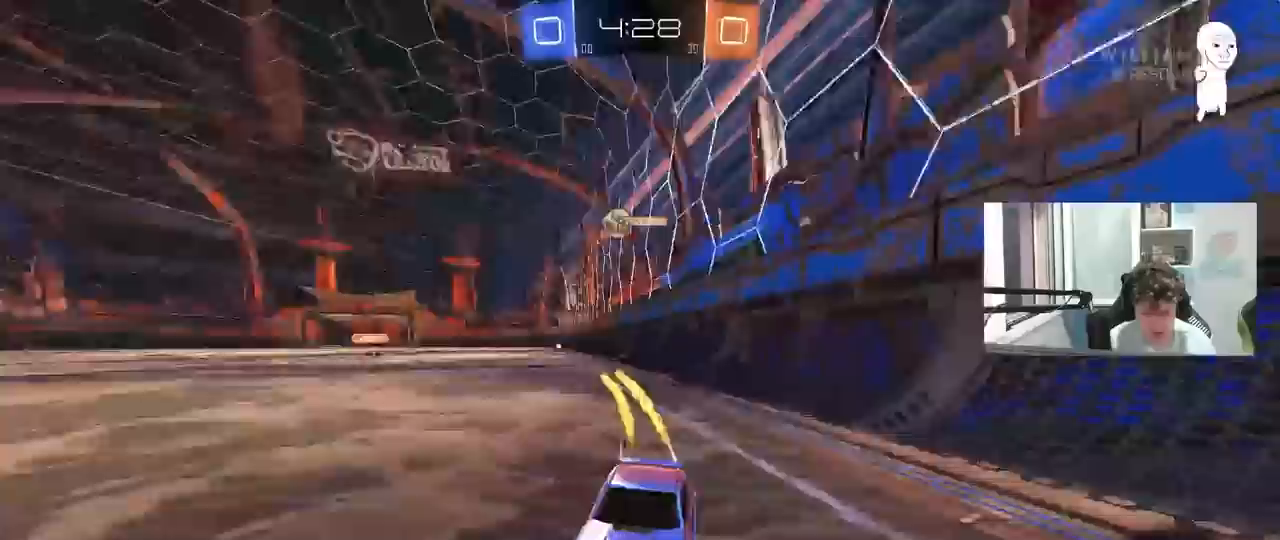
{"keys": ["a", "s"], "mouse": [], "mouse_move": "still", "events": [[33, "mouse_left", "up"], [317, "w", "up"], [400, "a", "down"], [400, "s", "down"]]}
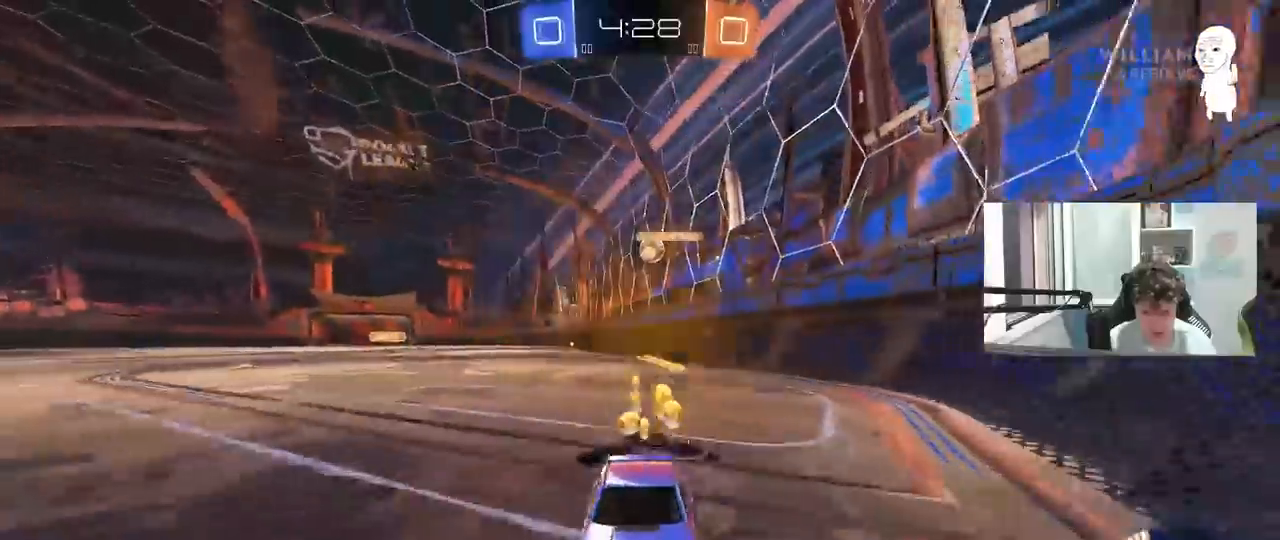
{"keys": ["d"], "mouse": [], "mouse_move": "still", "events": [[183, "a", "up"], [183, "d", "down"], [367, "s", "up"]]}
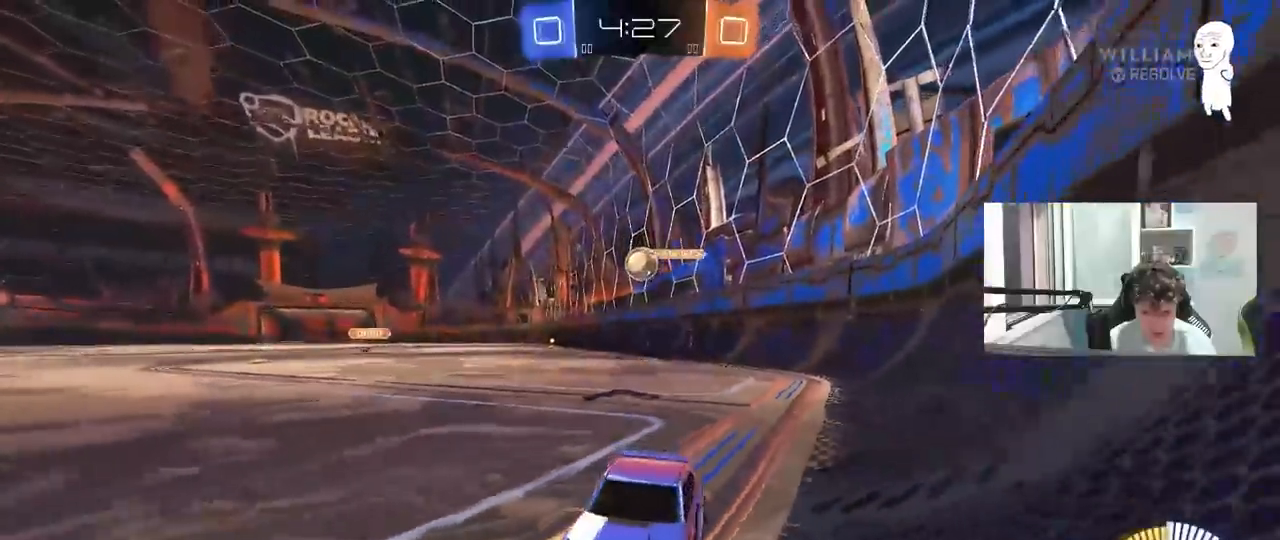
{"keys": [], "mouse": [], "mouse_move": "still", "events": [[17, "w", "down"], [150, "d", "up"], [250, "w", "up"], [333, "a", "down"], [433, "a", "up"]]}
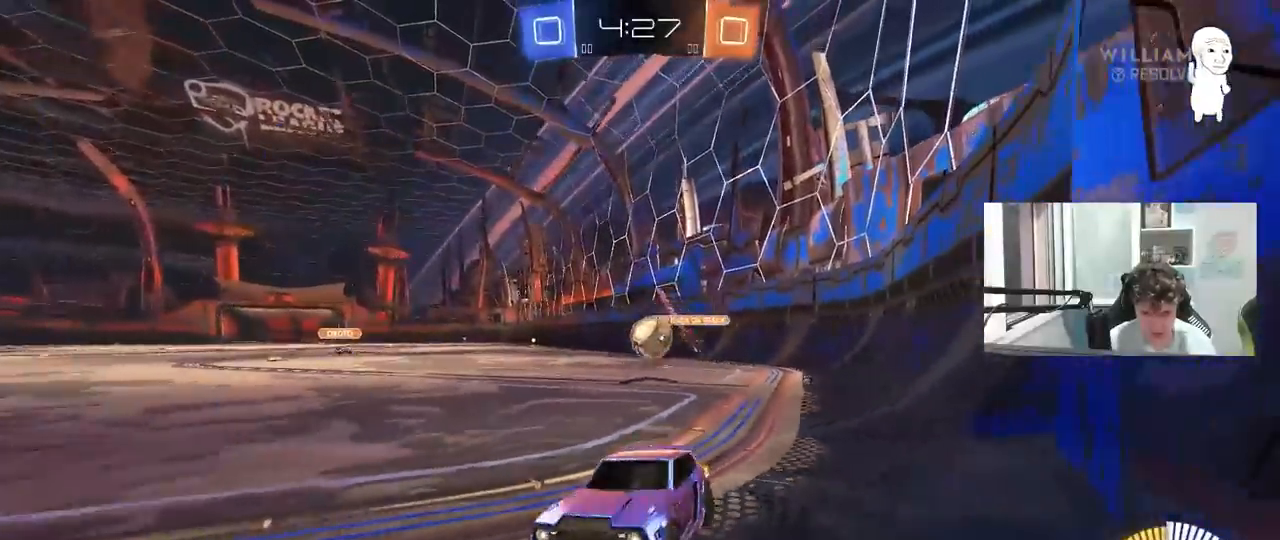
{"keys": ["d", "w"], "mouse": ["left"], "mouse_move": "down", "events": [[117, "a", "down"], [117, "w", "down"], [167, "a", "up"], [217, "d", "down"], [217, "mouse_left", "down"]]}
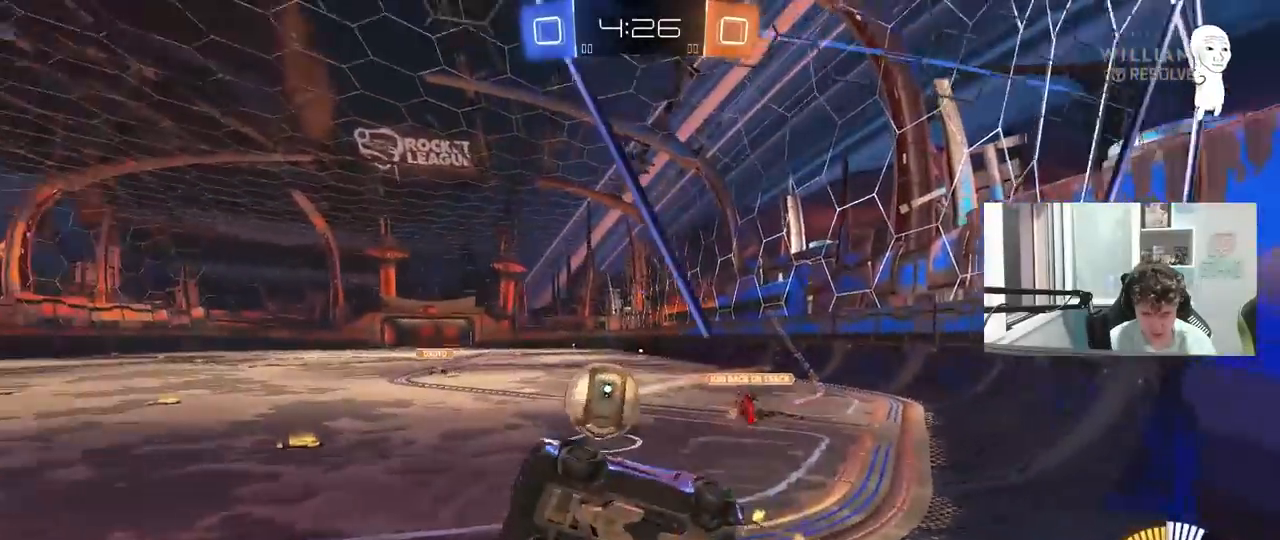
{"keys": ["d", "w"], "mouse": [], "mouse_move": "still", "events": [[50, "d", "up"], [233, "a", "down"], [283, "mouse_left", "up"], [417, "a", "up"], [467, "d", "down"]]}
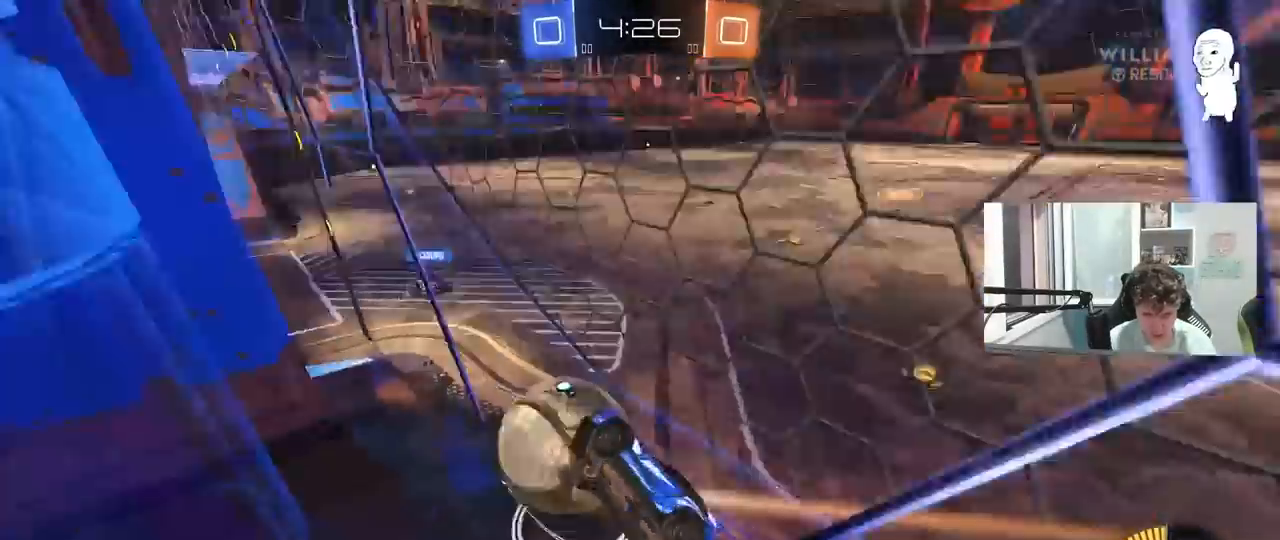
{"keys": ["w"], "mouse": [], "mouse_move": "still", "events": [[17, "d", "up"], [117, "a", "down"], [117, "mouse_left", "down"], [150, "a", "up"], [200, "mouse_left", "up"]]}
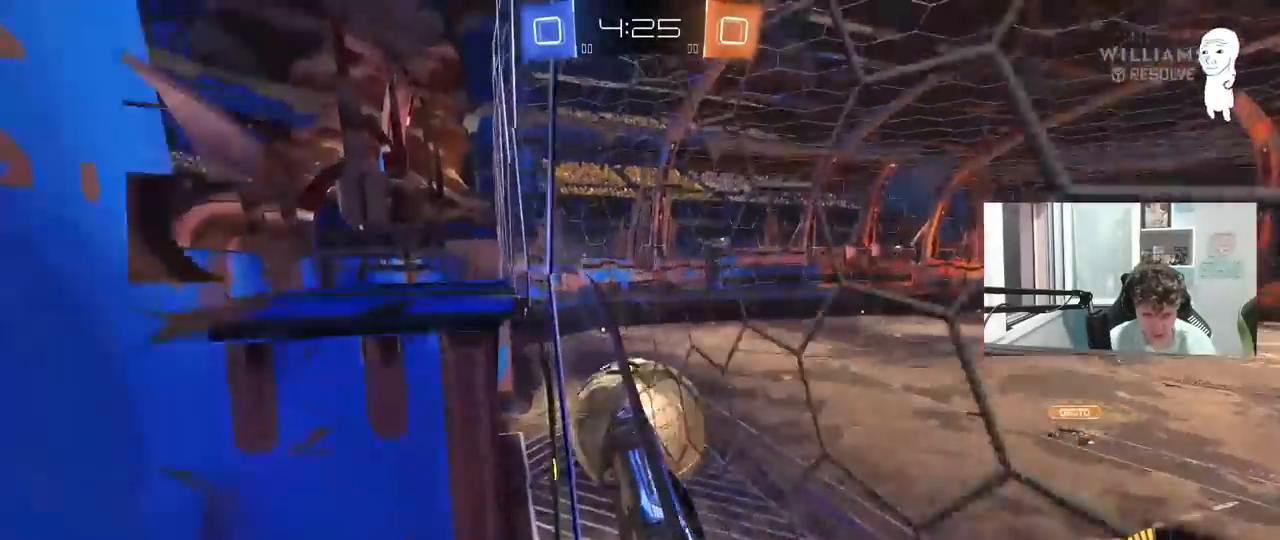
{"keys": ["w"], "mouse": ["left"], "mouse_move": "still", "events": [[133, "d", "down"], [367, "d", "up"], [367, "mouse_left", "down"]]}
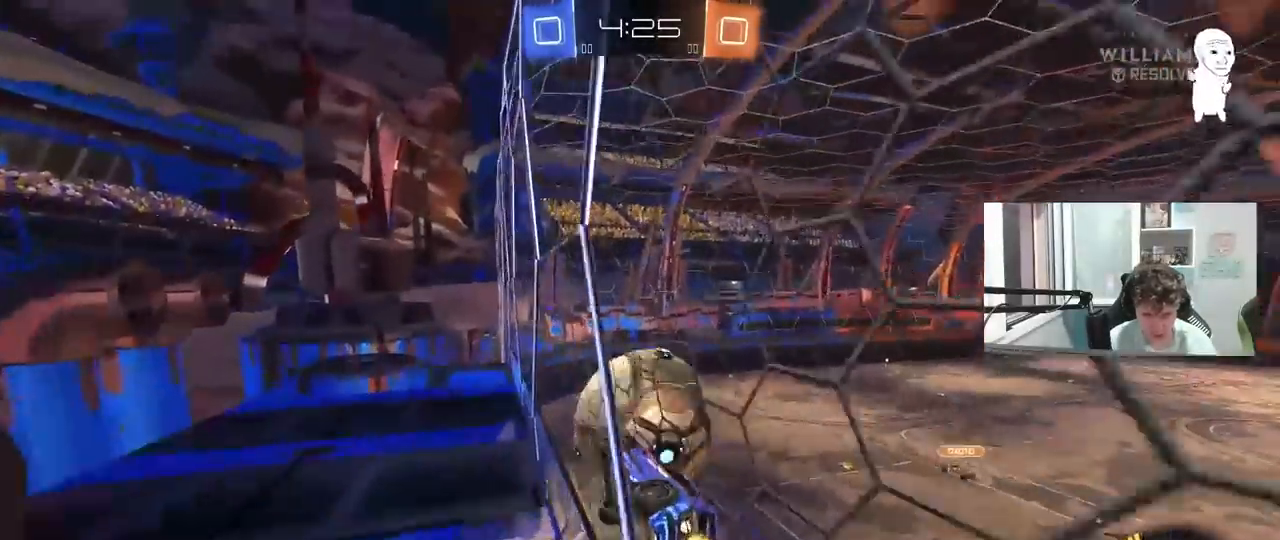
{"keys": ["w"], "mouse": [], "mouse_move": "still", "events": [[183, "mouse_left", "up"], [233, "d", "down"], [333, "d", "up"]]}
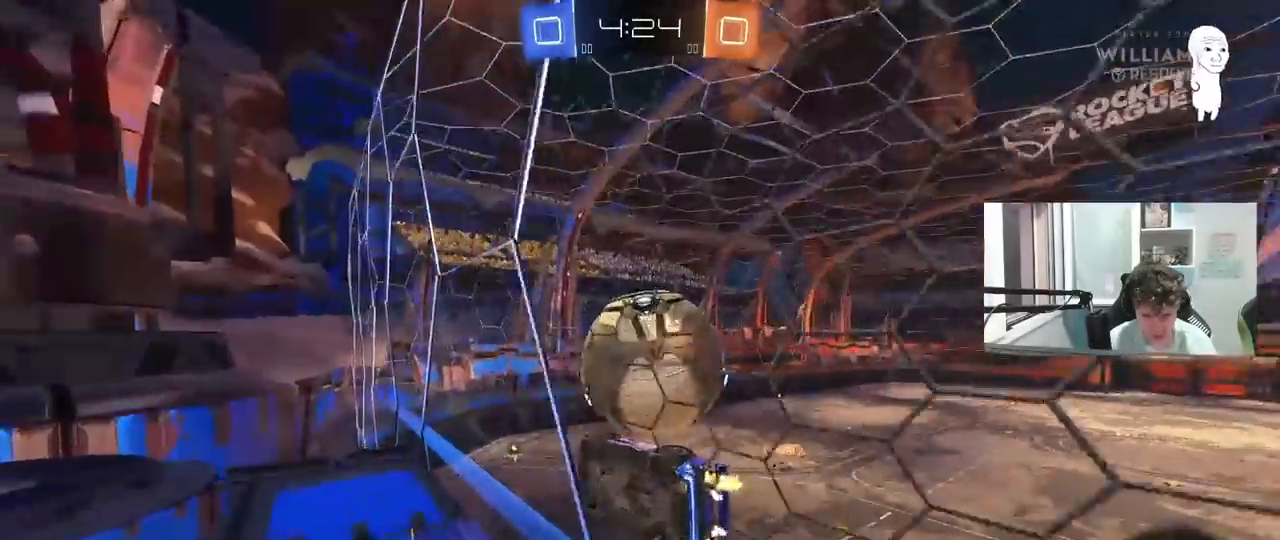
{"keys": ["a", "shift", "w"], "mouse": [], "mouse_move": "still", "events": [[250, "mouse_right", "down"], [250, "shift", "down"], [250, "w", "up"], [300, "a", "down"], [383, "mouse_right", "up"], [433, "w", "down"]]}